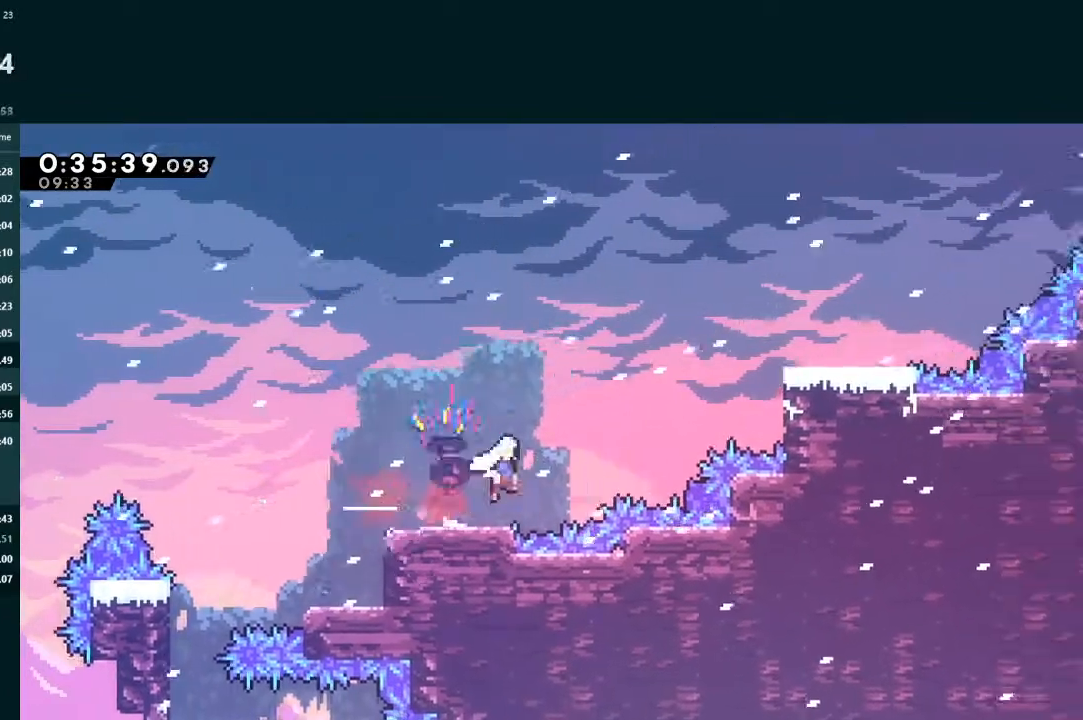
Gameplay with a controller (Xbox layout); each line is a JSON object with the inputs held at the frame after it. "events" lists button and stick changes between this image and that frame as [ms after this image, input, new state], when the widget could be followed in between. Not read: L3 right_stick.
{"buttons": ["X", "DPAD_RIGHT"], "left_stick": "center", "events": [[100, "DPAD_UP", "down"], [133, "A", "up"], [133, "L2", "down"], [200, "X", "down"], [333, "DPAD_UP", "up"], [333, "X", "up"], [433, "L2", "up"], [433, "X", "down"]]}
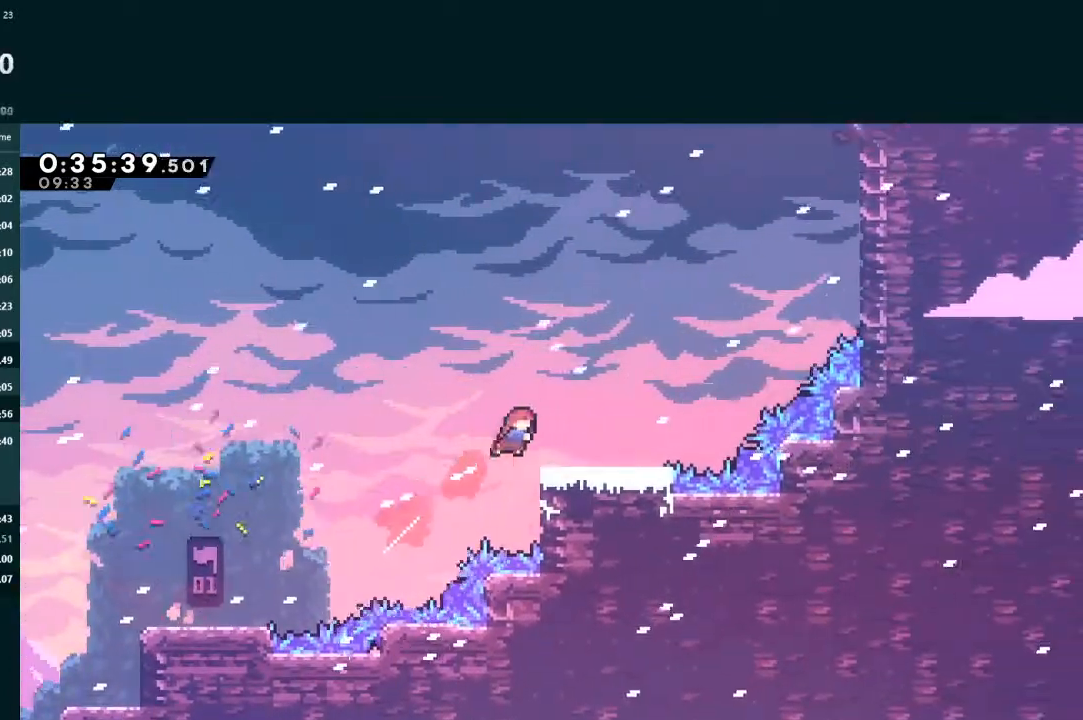
{"buttons": ["A", "DPAD_LEFT"], "left_stick": "center", "events": [[67, "X", "up"], [133, "A", "down"], [300, "A", "up"], [333, "DPAD_RIGHT", "up"], [333, "DPAD_UP", "down"], [333, "L2", "down"], [433, "DPAD_LEFT", "down"], [467, "A", "down"], [467, "DPAD_UP", "up"], [500, "L2", "up"]]}
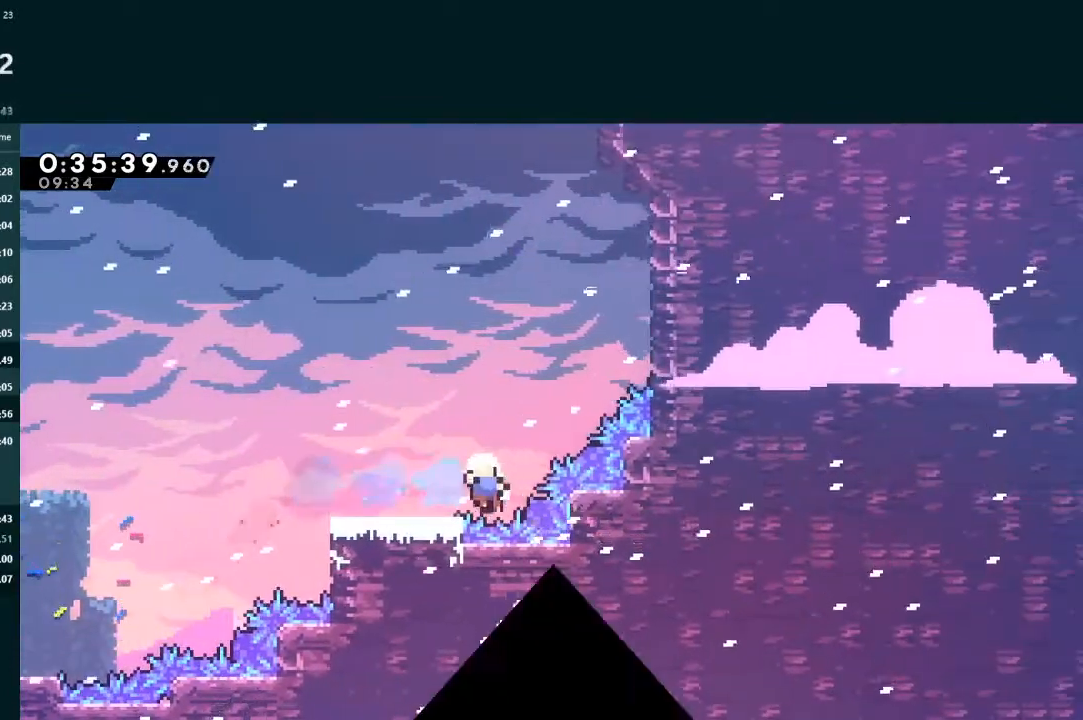
{"buttons": ["A"], "left_stick": "center", "events": [[33, "A", "up"], [67, "DPAD_LEFT", "up"], [100, "A", "down"], [167, "A", "up"], [233, "A", "down"], [267, "A", "up"], [333, "A", "down"], [400, "A", "up"], [467, "A", "down"]]}
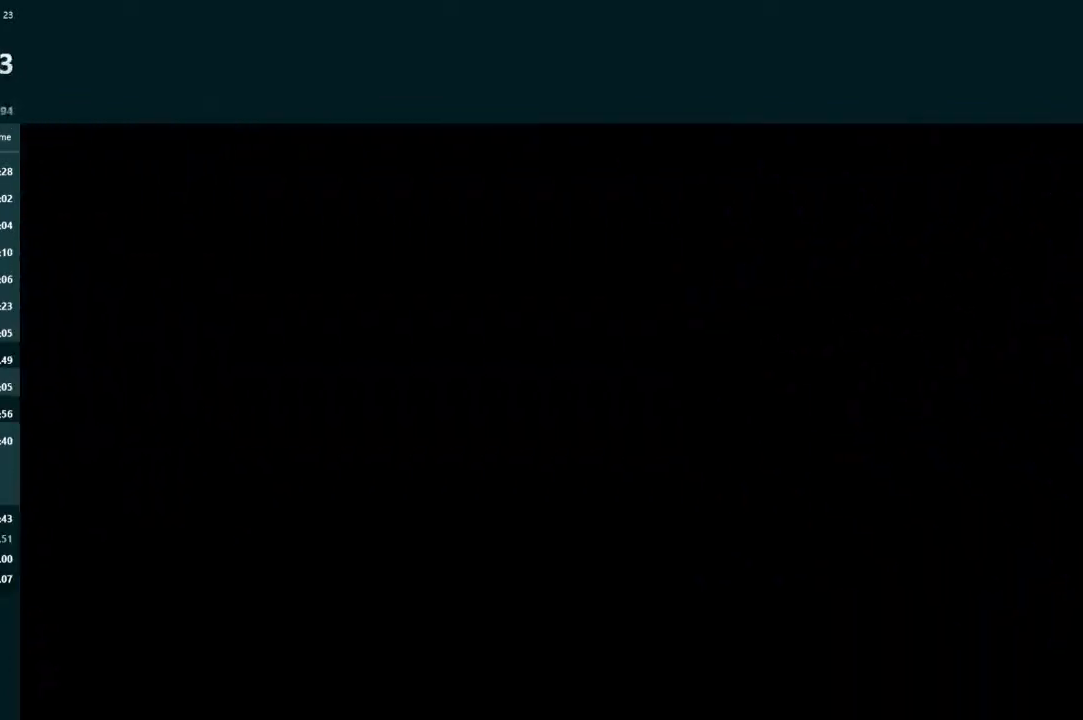
{"buttons": [], "left_stick": "center", "events": [[33, "A", "up"], [100, "A", "down"], [167, "A", "up"]]}
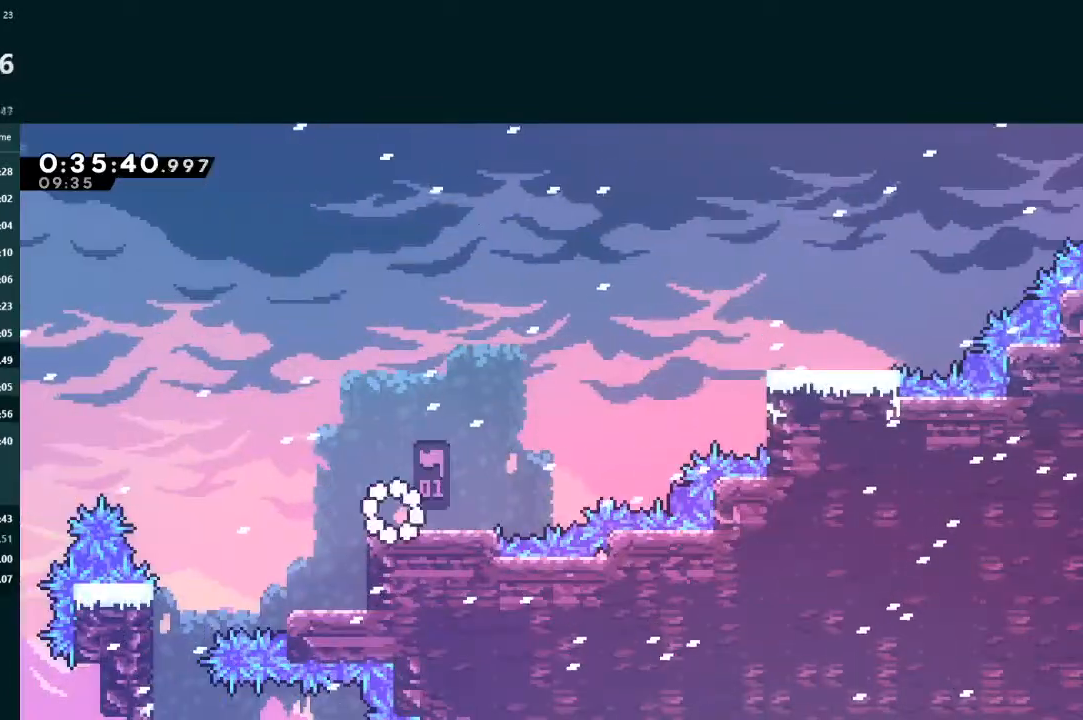
{"buttons": ["A"], "left_stick": "center", "events": [[67, "DPAD_LEFT", "down"], [333, "DPAD_LEFT", "up"], [500, "A", "down"]]}
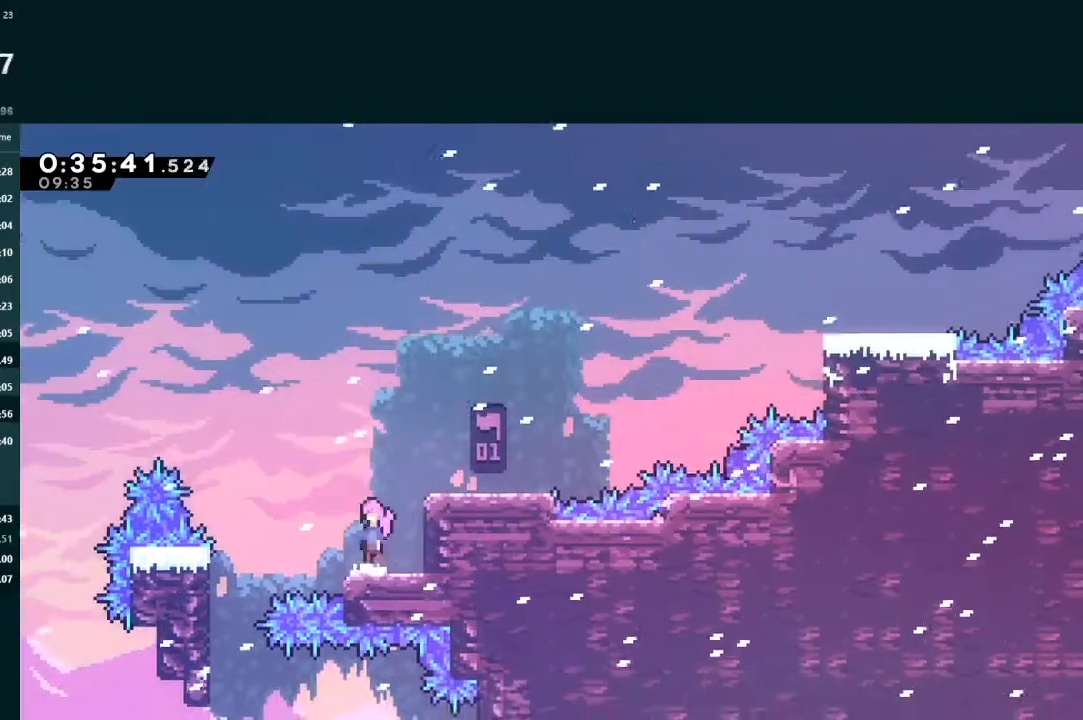
{"buttons": ["A", "L2", "DPAD_UP", "DPAD_RIGHT"], "left_stick": "center", "events": [[133, "DPAD_RIGHT", "down"], [200, "A", "up"], [300, "X", "down"], [400, "X", "up"], [467, "A", "down"], [500, "DPAD_UP", "down"], [500, "L2", "down"]]}
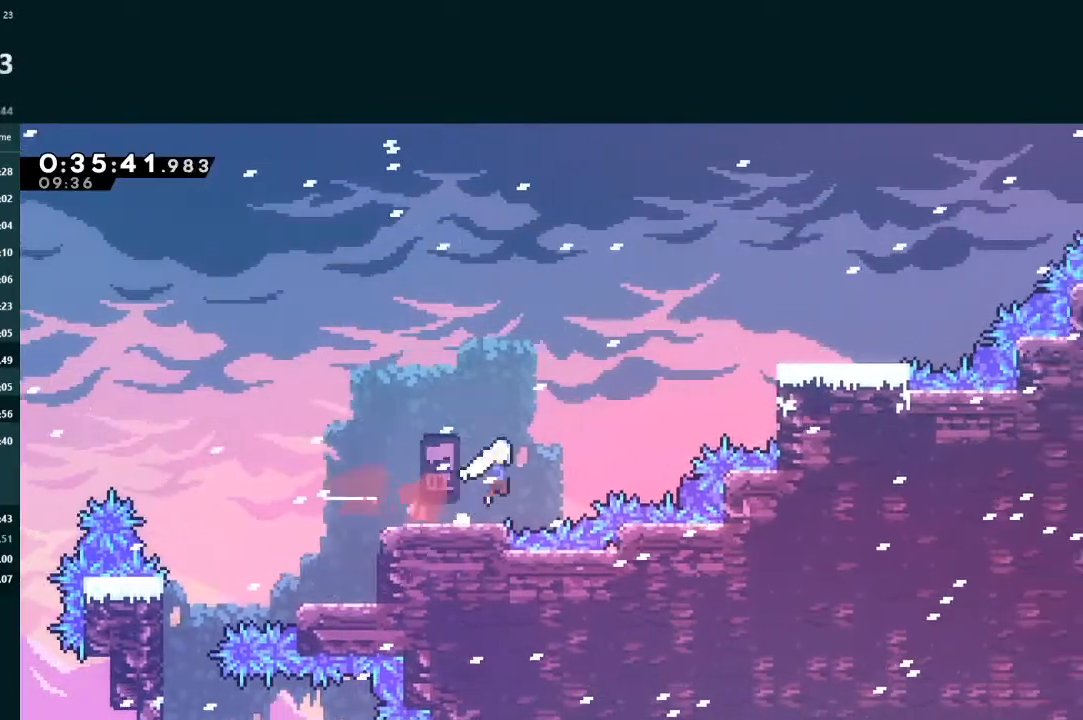
{"buttons": ["X", "DPAD_RIGHT"], "left_stick": "center", "events": [[100, "A", "up"], [167, "X", "down"], [300, "X", "up"], [333, "DPAD_UP", "up"], [367, "L2", "up"], [433, "X", "down"]]}
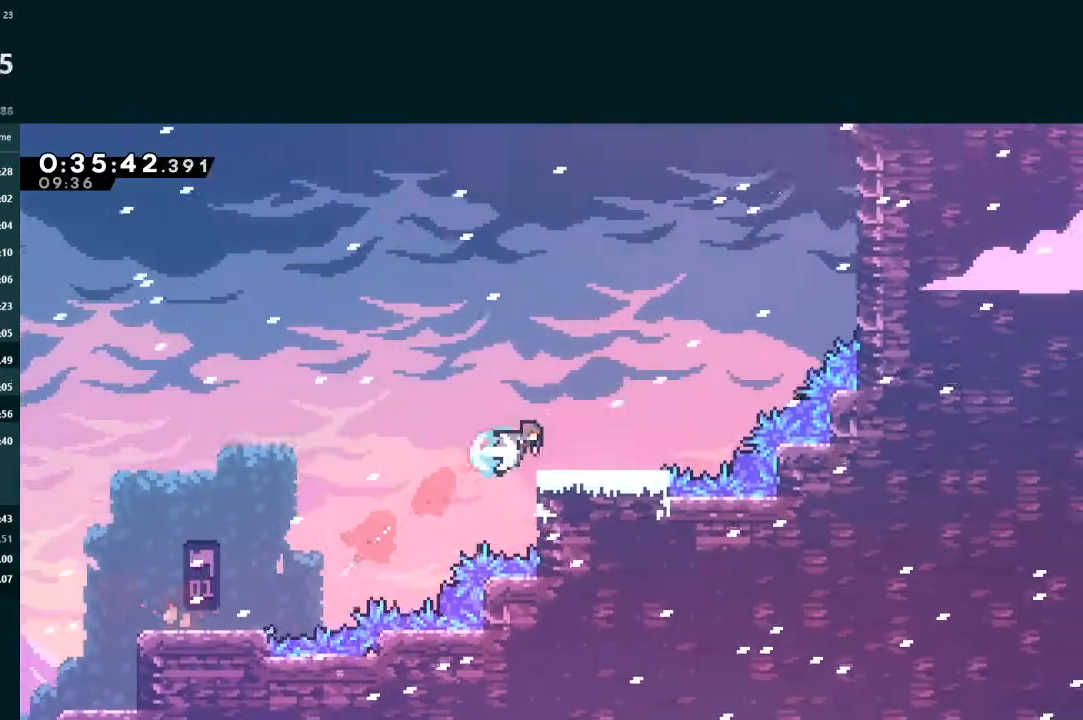
{"buttons": ["L2", "DPAD_UP"], "left_stick": "center", "events": [[33, "X", "up"], [133, "A", "down"], [300, "A", "up"], [300, "DPAD_RIGHT", "up"], [300, "DPAD_UP", "down"], [300, "L2", "down"], [333, "X", "down"], [500, "X", "up"]]}
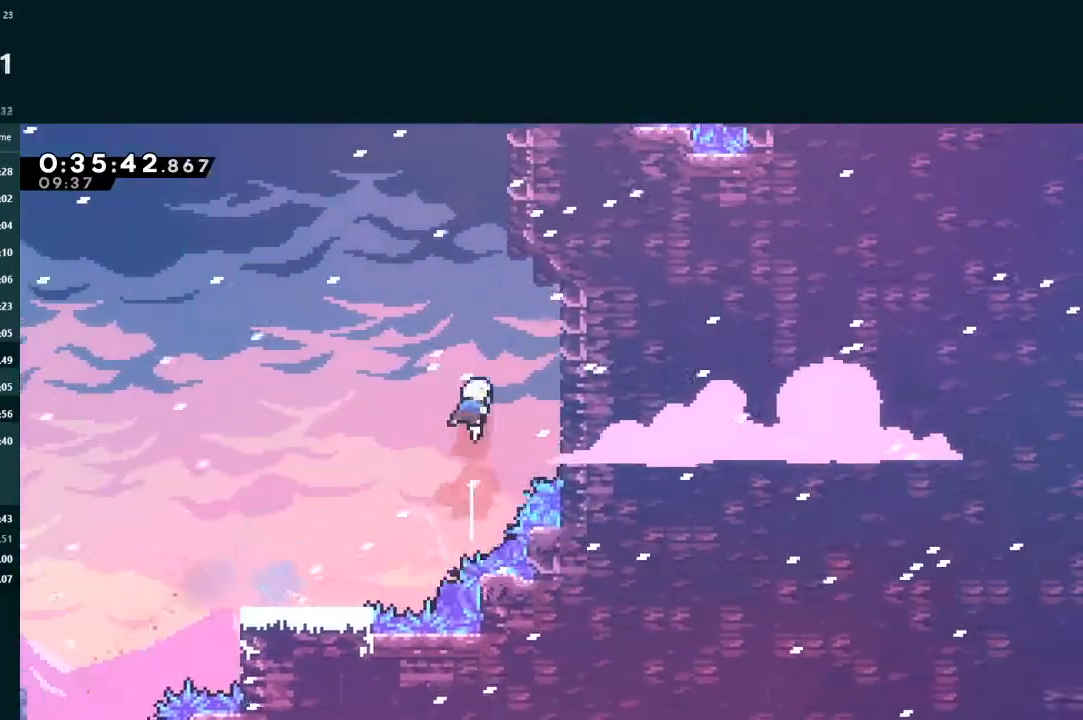
{"buttons": ["A", "L2", "DPAD_UP", "DPAD_RIGHT"], "left_stick": "center", "events": [[67, "X", "down"], [200, "DPAD_RIGHT", "down"], [233, "X", "up"], [333, "A", "down"], [400, "R1", "down"], [500, "R1", "up"]]}
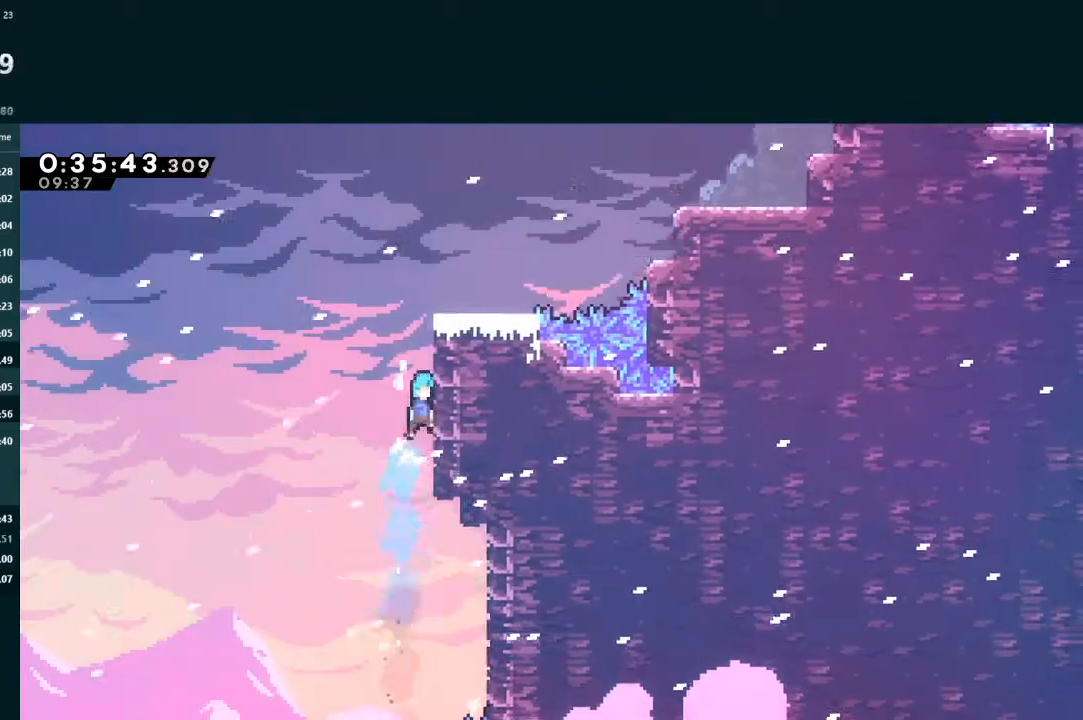
{"buttons": [], "left_stick": "center", "events": [[67, "R1", "down"], [100, "R1", "up"], [167, "R1", "down"], [300, "R1", "up"], [333, "A", "up"], [400, "DPAD_RIGHT", "up"], [400, "DPAD_UP", "up"], [400, "L2", "up"]]}
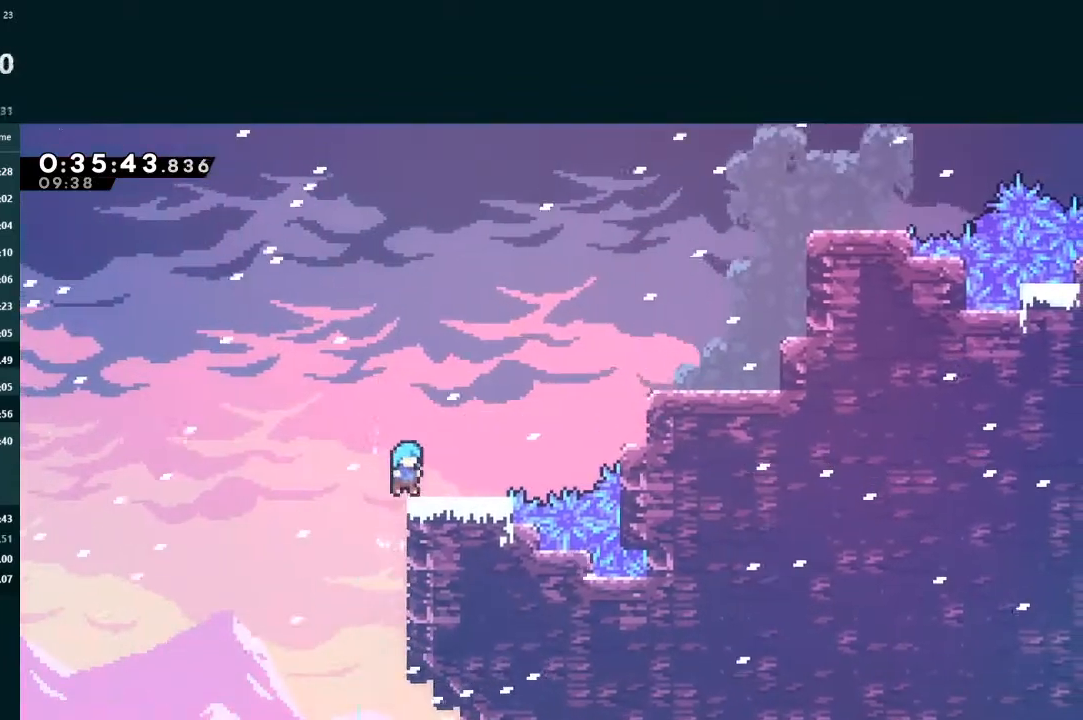
{"buttons": ["X", "DPAD_RIGHT"], "left_stick": "center", "events": [[33, "DPAD_RIGHT", "down"], [33, "DPAD_UP", "down"], [33, "L2", "down"], [67, "X", "down"], [267, "DPAD_UP", "up"], [267, "X", "up"], [300, "L2", "up"], [400, "X", "down"]]}
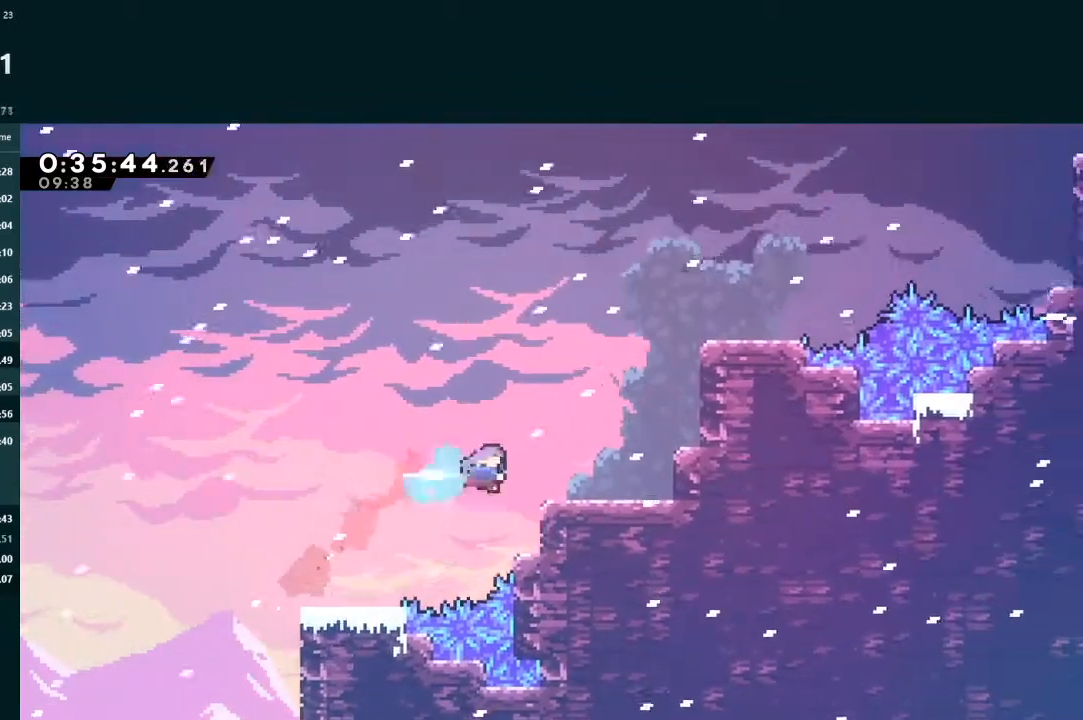
{"buttons": ["X", "DPAD_RIGHT"], "left_stick": "center", "events": [[33, "DPAD_RIGHT", "up"], [67, "L2", "down"], [67, "X", "up"], [100, "DPAD_UP", "down"], [133, "X", "down"], [367, "DPAD_UP", "up"], [400, "L2", "up"], [467, "DPAD_RIGHT", "down"]]}
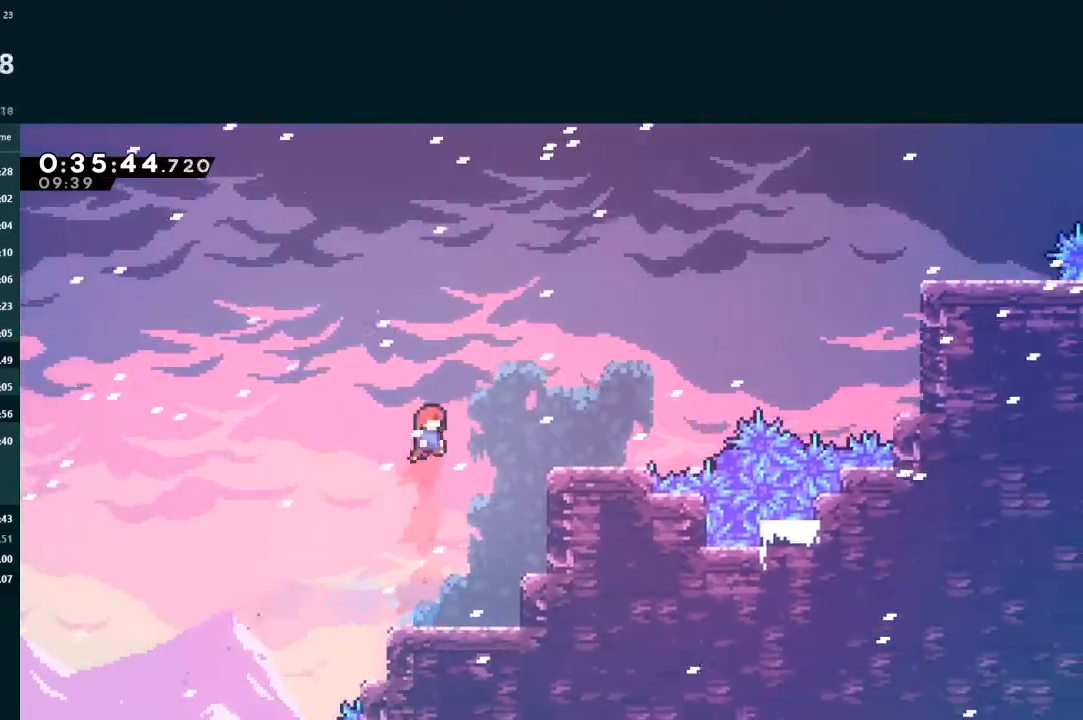
{"buttons": ["X", "L2", "DPAD_UP", "DPAD_RIGHT"], "left_stick": "center", "events": [[133, "DPAD_UP", "down"], [167, "L2", "down"], [167, "X", "up"], [233, "A", "down"], [400, "A", "up"], [467, "X", "down"]]}
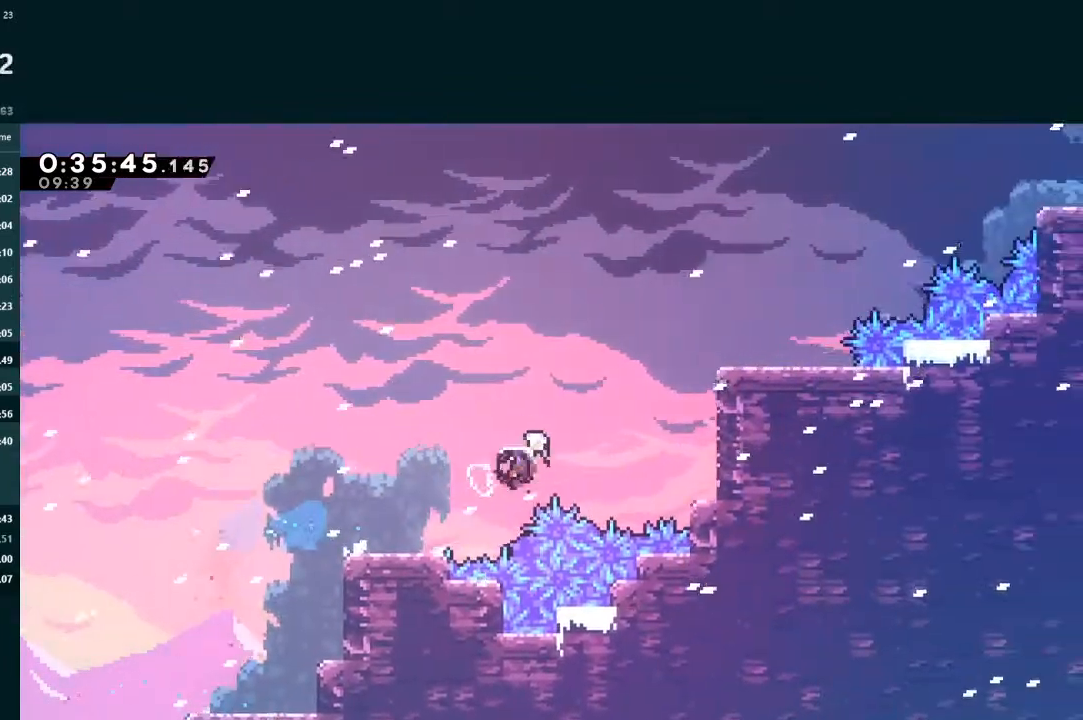
{"buttons": ["A", "L2", "DPAD_UP", "DPAD_RIGHT"], "left_stick": "center", "events": [[167, "DPAD_UP", "up"], [167, "L2", "up"], [200, "DPAD_RIGHT", "up"], [267, "DPAD_RIGHT", "down"], [367, "DPAD_UP", "down"], [400, "L2", "down"], [400, "X", "up"], [467, "A", "down"]]}
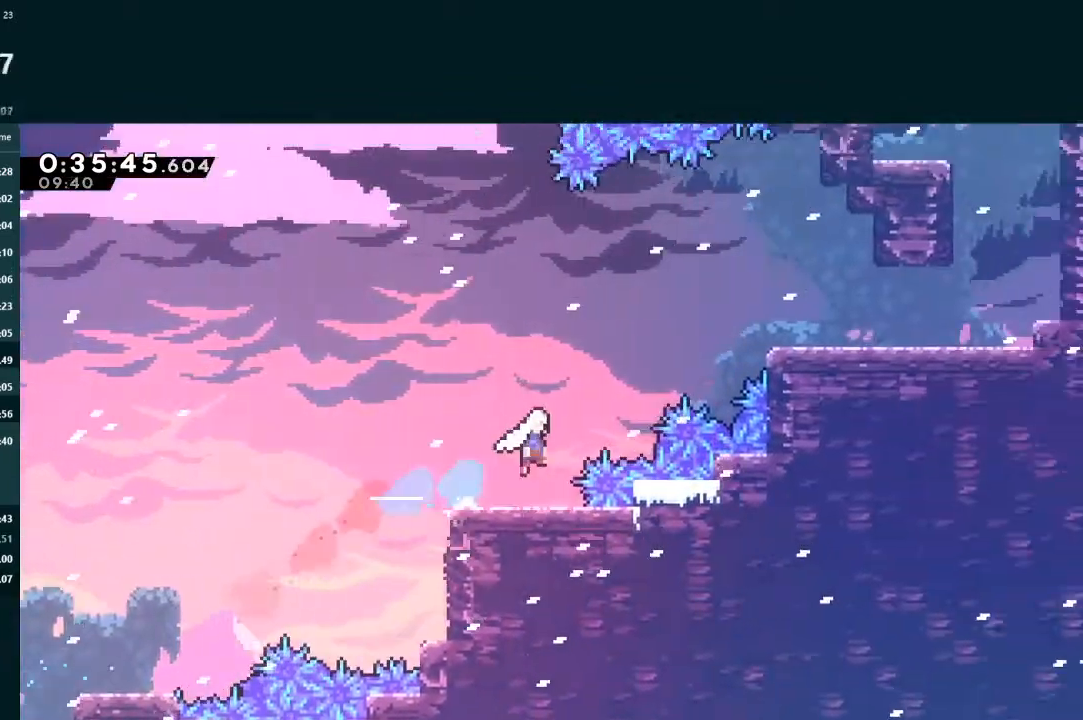
{"buttons": ["X", "DPAD_RIGHT"], "left_stick": "center", "events": [[67, "A", "up"], [67, "X", "down"], [267, "X", "up"], [333, "DPAD_UP", "up"], [367, "X", "down"], [500, "L2", "up"]]}
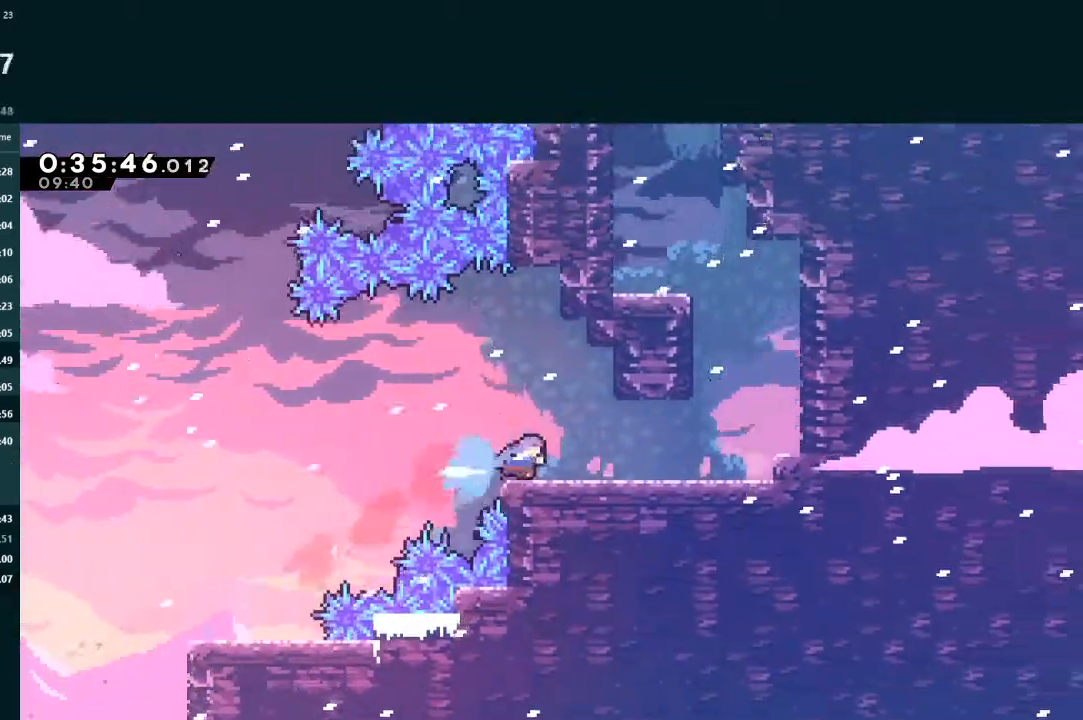
{"buttons": ["X", "L2", "DPAD_UP"], "left_stick": "center", "events": [[200, "A", "down"], [200, "X", "up"], [333, "A", "up"], [333, "X", "down"], [400, "DPAD_RIGHT", "up"], [400, "DPAD_UP", "down"], [400, "L2", "down"]]}
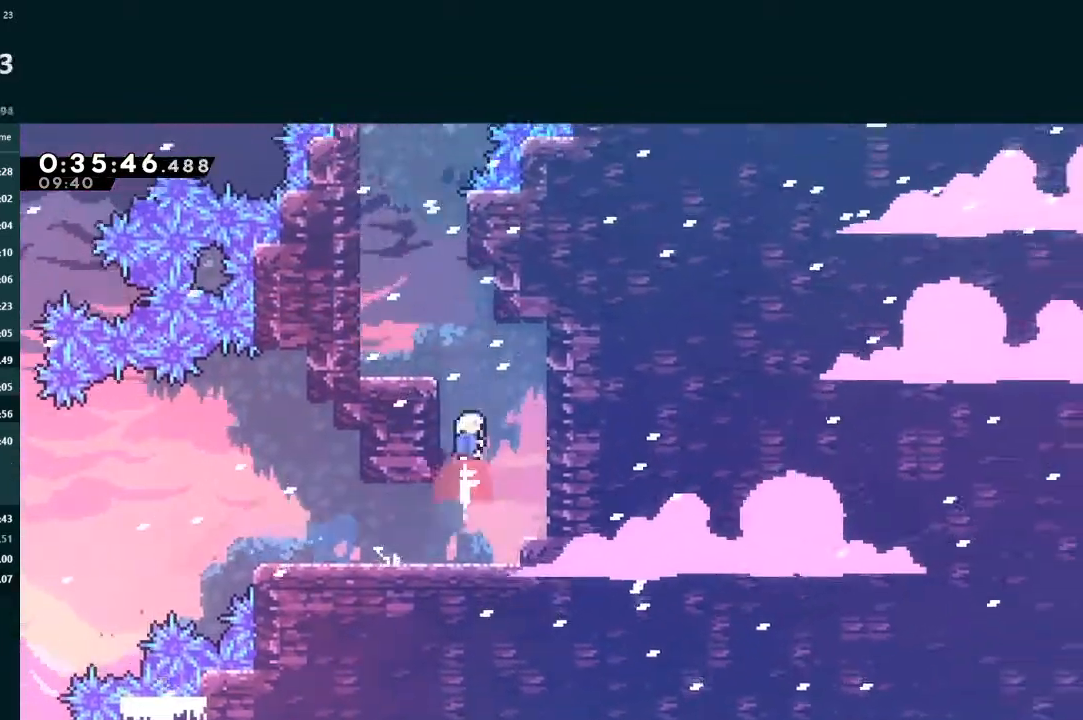
{"buttons": [], "left_stick": "center", "events": [[67, "X", "up"], [100, "DPAD_UP", "up"], [100, "L2", "up"], [167, "DPAD_LEFT", "down"], [167, "X", "down"], [233, "X", "up"], [300, "DPAD_LEFT", "up"]]}
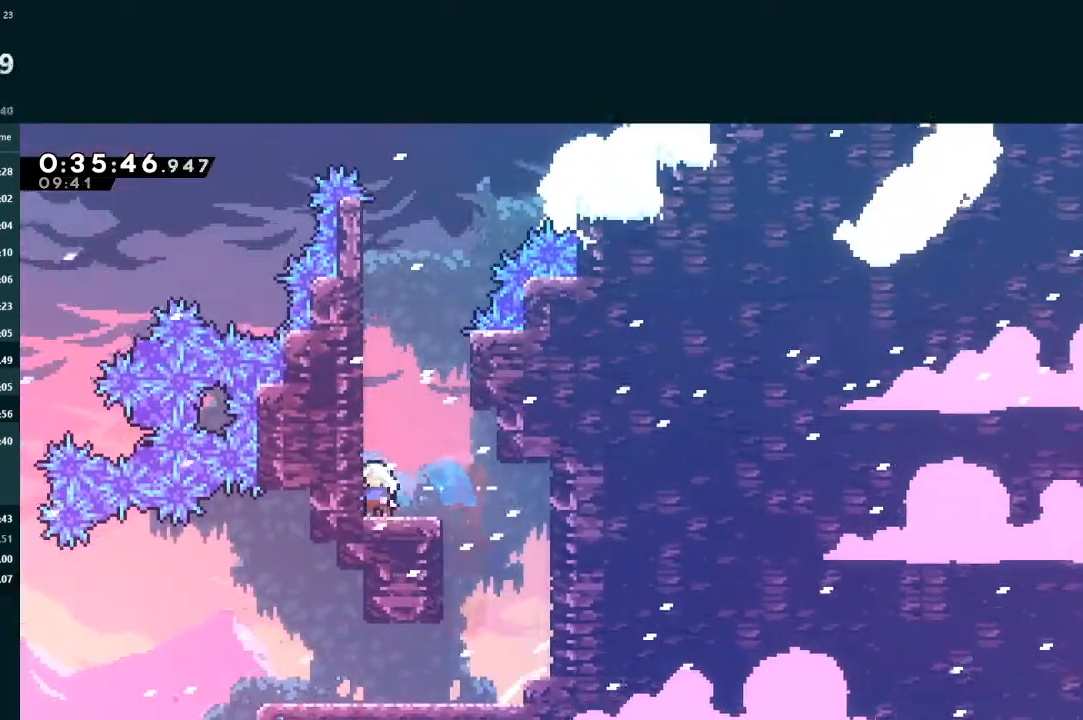
{"buttons": ["L2", "DPAD_UP"], "left_stick": "center", "events": [[100, "DPAD_LEFT", "down"], [133, "A", "down"], [167, "DPAD_LEFT", "up"], [200, "DPAD_UP", "down"], [200, "L2", "down"], [267, "A", "up"], [300, "X", "down"], [500, "X", "up"]]}
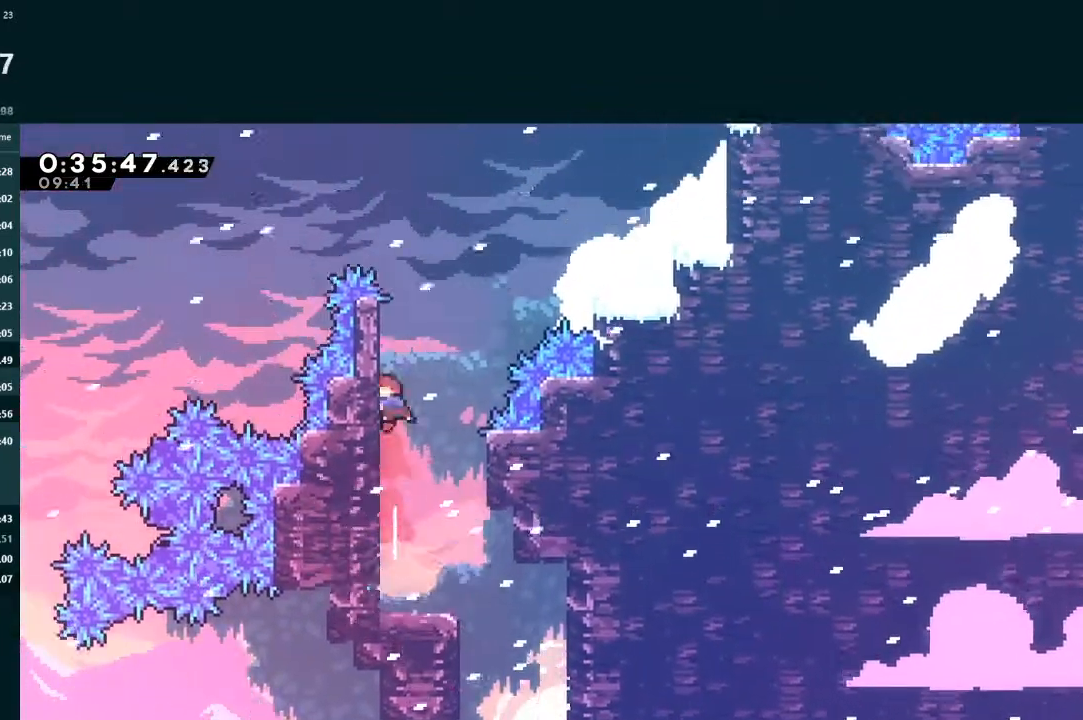
{"buttons": [], "left_stick": "center", "events": [[33, "A", "down"], [167, "DPAD_RIGHT", "down"], [200, "DPAD_UP", "up"], [233, "A", "up"], [300, "X", "down"], [433, "X", "up"], [467, "DPAD_RIGHT", "up"], [467, "L2", "up"]]}
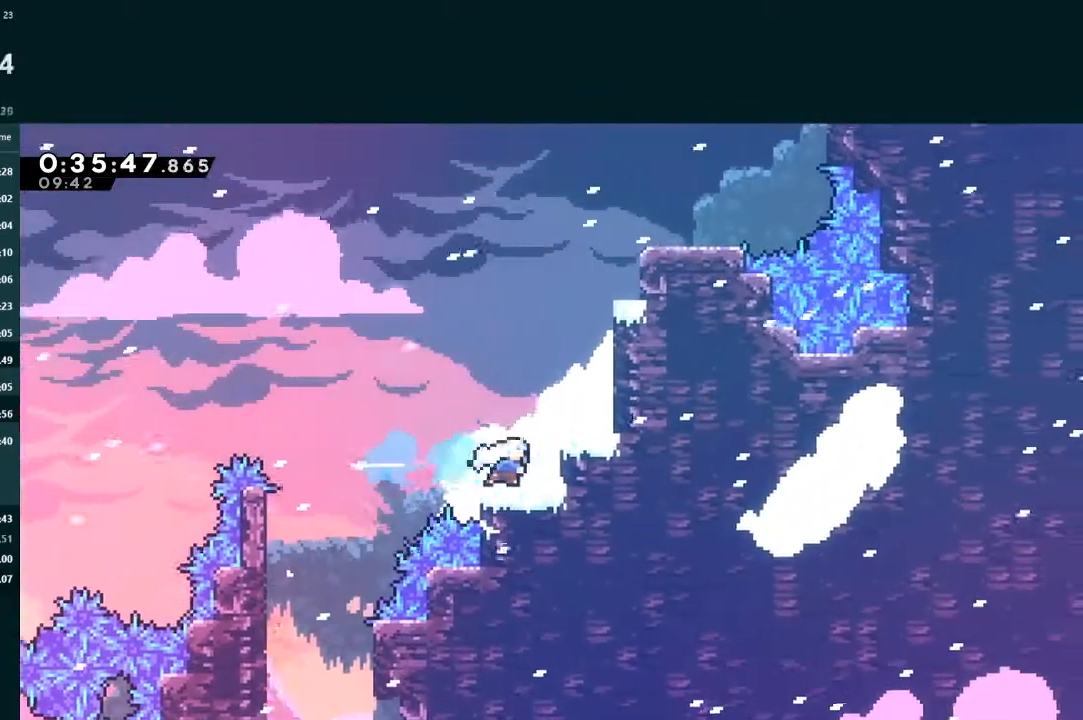
{"buttons": [], "left_stick": "center", "events": [[100, "A", "down"], [100, "DPAD_UP", "down"], [100, "L2", "down"], [233, "A", "up"], [300, "X", "down"], [433, "DPAD_UP", "up"], [500, "L2", "up"], [500, "X", "up"]]}
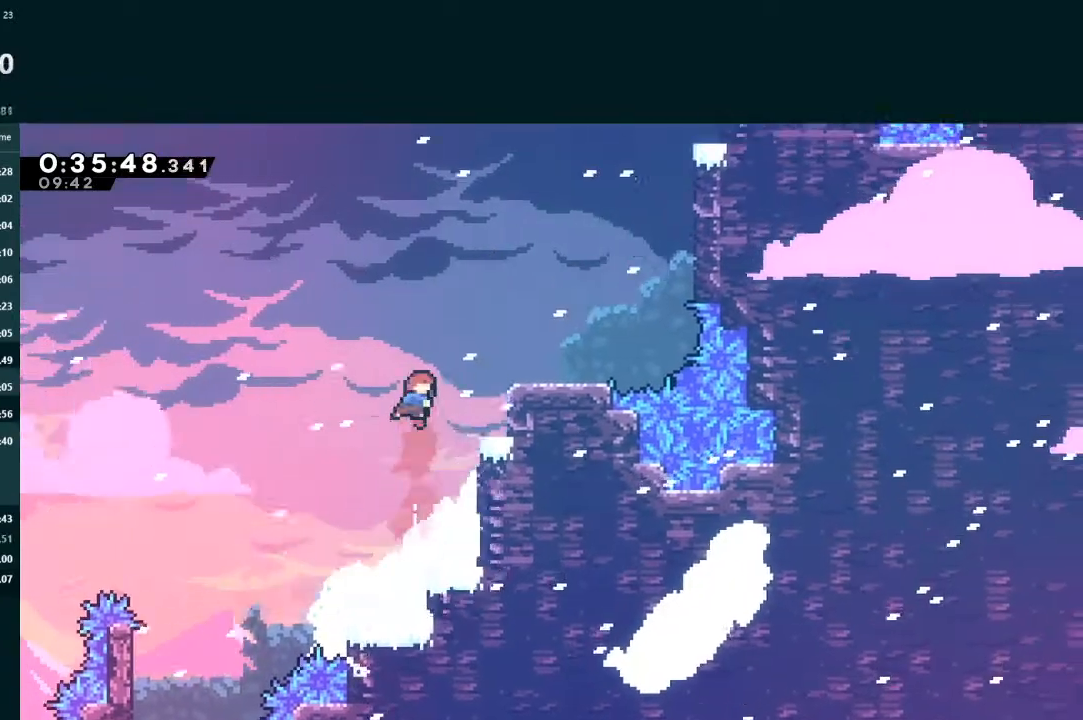
{"buttons": ["X", "L2", "DPAD_UP"], "left_stick": "center", "events": [[33, "DPAD_RIGHT", "down"], [100, "X", "down"], [200, "DPAD_UP", "down"], [233, "L2", "down"], [233, "X", "up"], [267, "DPAD_RIGHT", "up"], [300, "A", "down"], [433, "A", "up"], [433, "X", "down"]]}
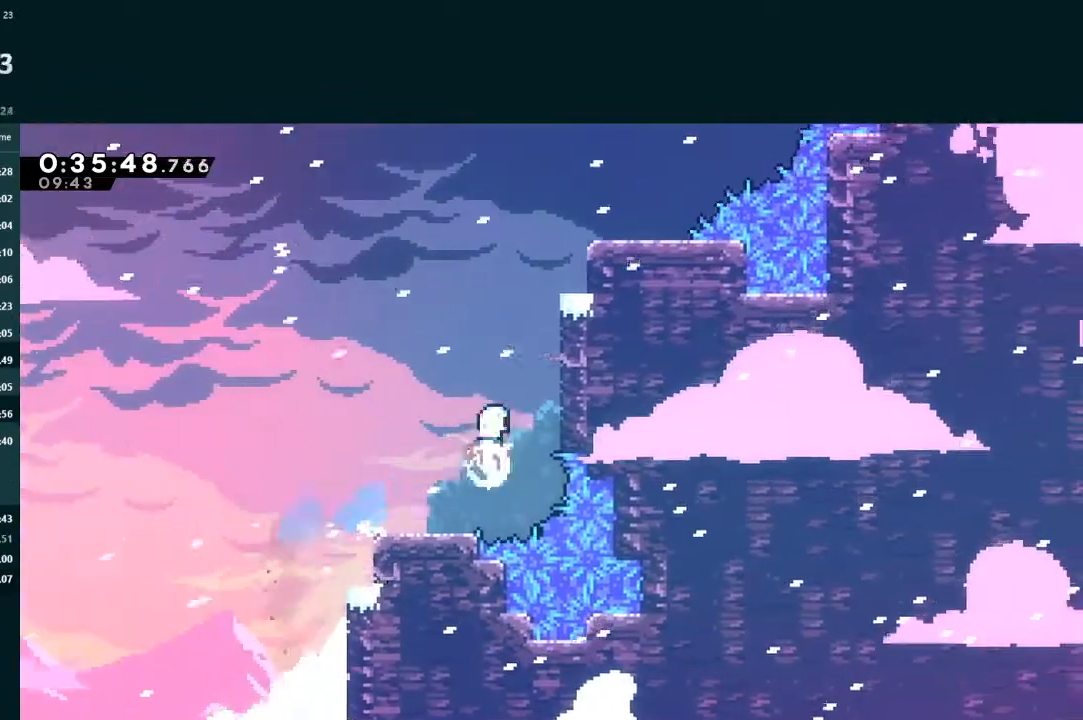
{"buttons": [], "left_stick": "center", "events": [[100, "X", "up"], [133, "DPAD_RIGHT", "down"], [167, "X", "down"], [367, "X", "up"], [433, "DPAD_RIGHT", "up"], [433, "DPAD_UP", "up"], [433, "L2", "up"]]}
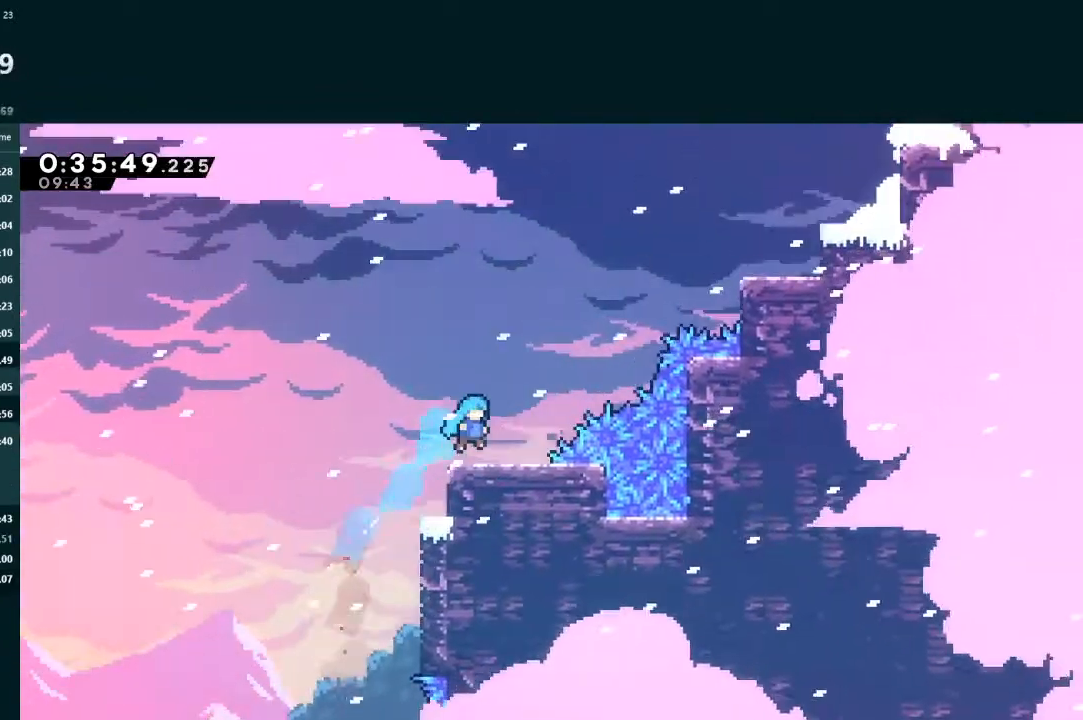
{"buttons": ["X", "L2", "DPAD_UP", "DPAD_RIGHT"], "left_stick": "center", "events": [[133, "DPAD_RIGHT", "down"], [133, "DPAD_UP", "down"], [133, "L2", "down"], [200, "A", "down"], [367, "A", "up"], [433, "X", "down"]]}
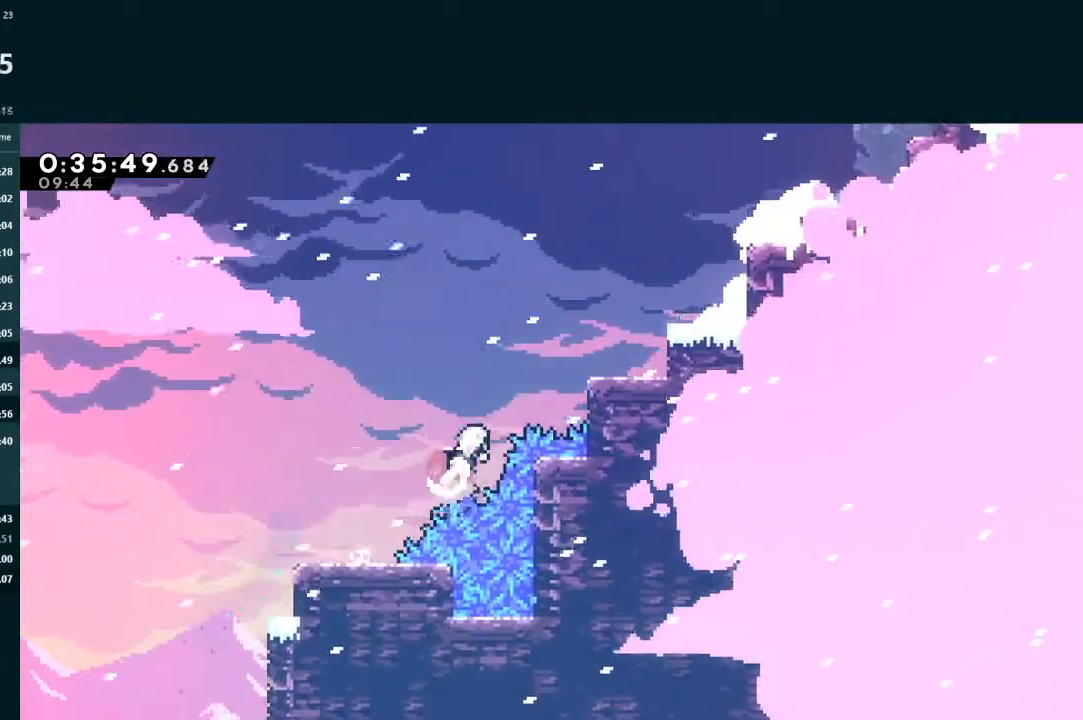
{"buttons": ["X", "L2", "DPAD_UP"], "left_stick": "center", "events": [[200, "X", "up"], [233, "DPAD_UP", "up"], [267, "L2", "up"], [300, "X", "down"], [433, "X", "up"], [467, "L2", "down"], [500, "DPAD_RIGHT", "up"], [500, "DPAD_UP", "down"], [500, "X", "down"]]}
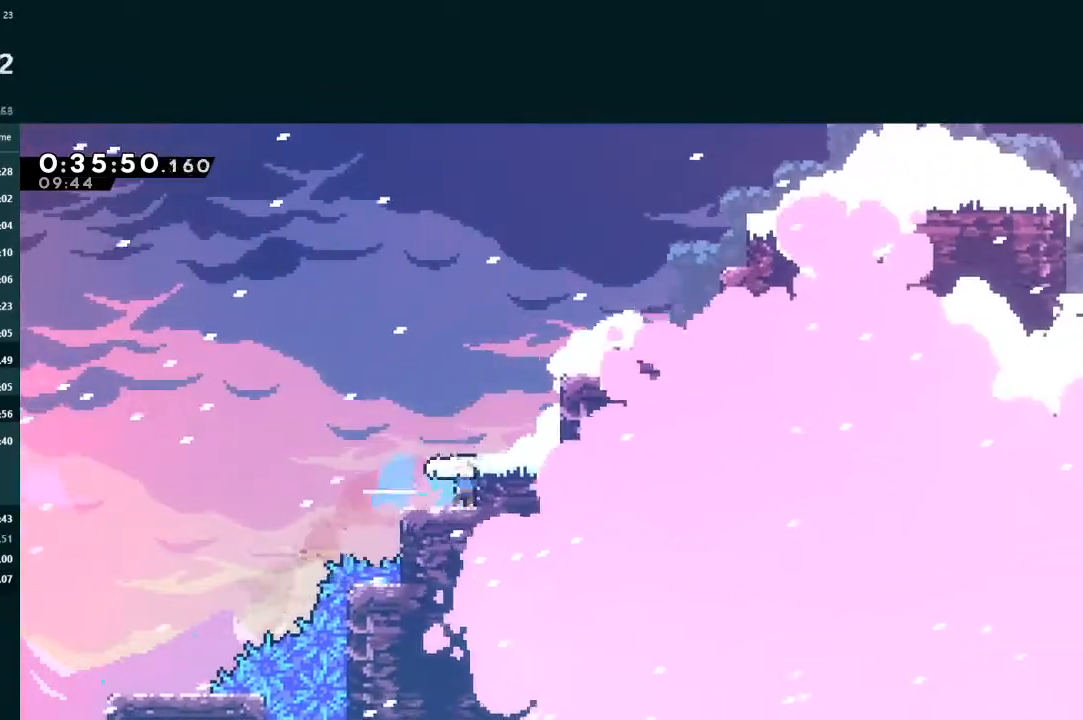
{"buttons": ["X", "DPAD_RIGHT"], "left_stick": "center", "events": [[233, "X", "up"], [267, "DPAD_RIGHT", "down"], [300, "DPAD_UP", "up"], [367, "L2", "up"], [400, "X", "down"]]}
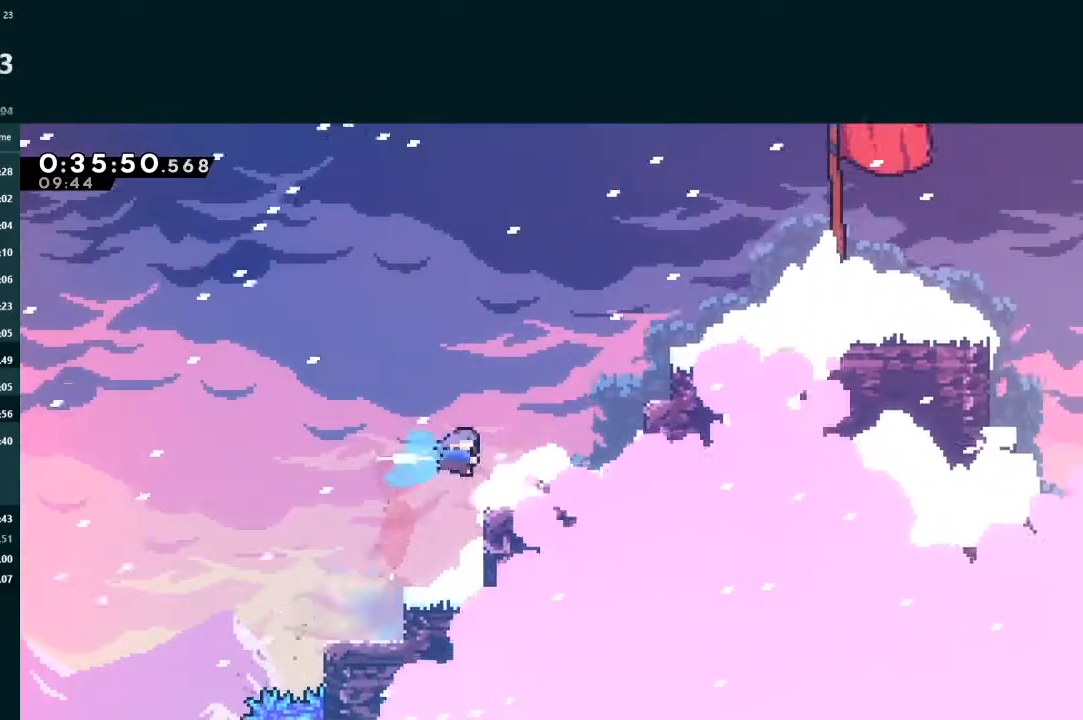
{"buttons": ["L2", "DPAD_RIGHT"], "left_stick": "center", "events": [[67, "DPAD_RIGHT", "up"], [100, "X", "up"], [133, "DPAD_RIGHT", "down"], [167, "A", "down"], [167, "DPAD_UP", "down"], [167, "L2", "down"], [300, "A", "up"], [333, "X", "down"], [500, "DPAD_UP", "up"], [500, "X", "up"]]}
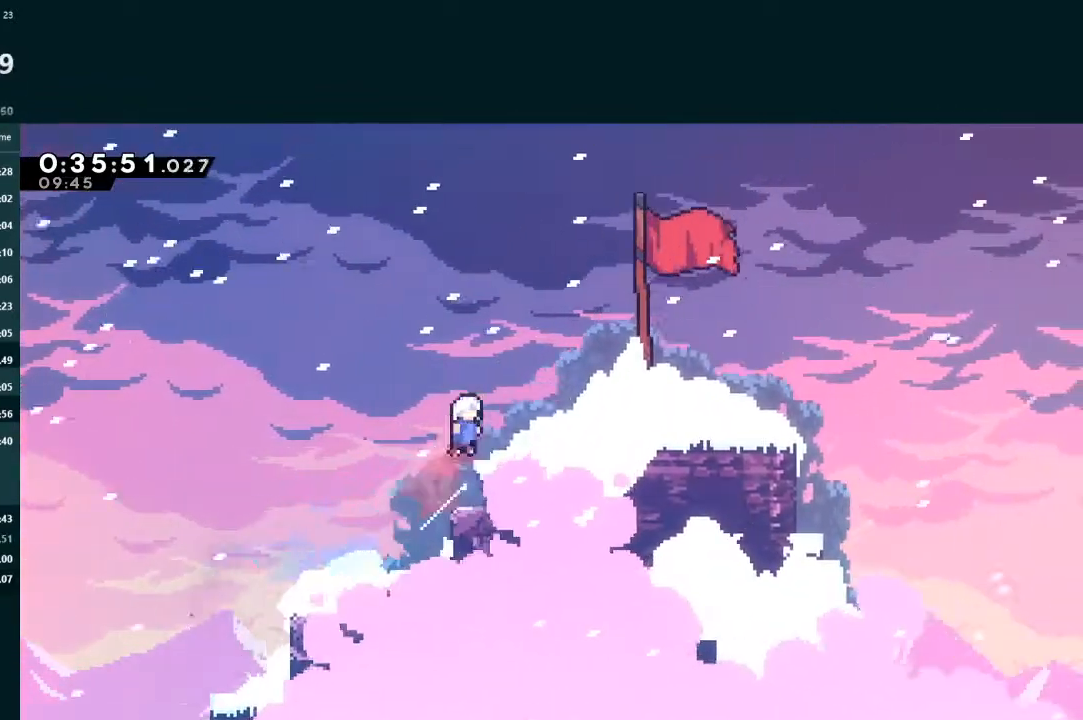
{"buttons": ["R2", "START"], "left_stick": "center", "events": [[100, "X", "down"], [233, "L2", "up"], [267, "X", "up"], [467, "DPAD_RIGHT", "up"], [467, "R2", "down"], [467, "START", "down"]]}
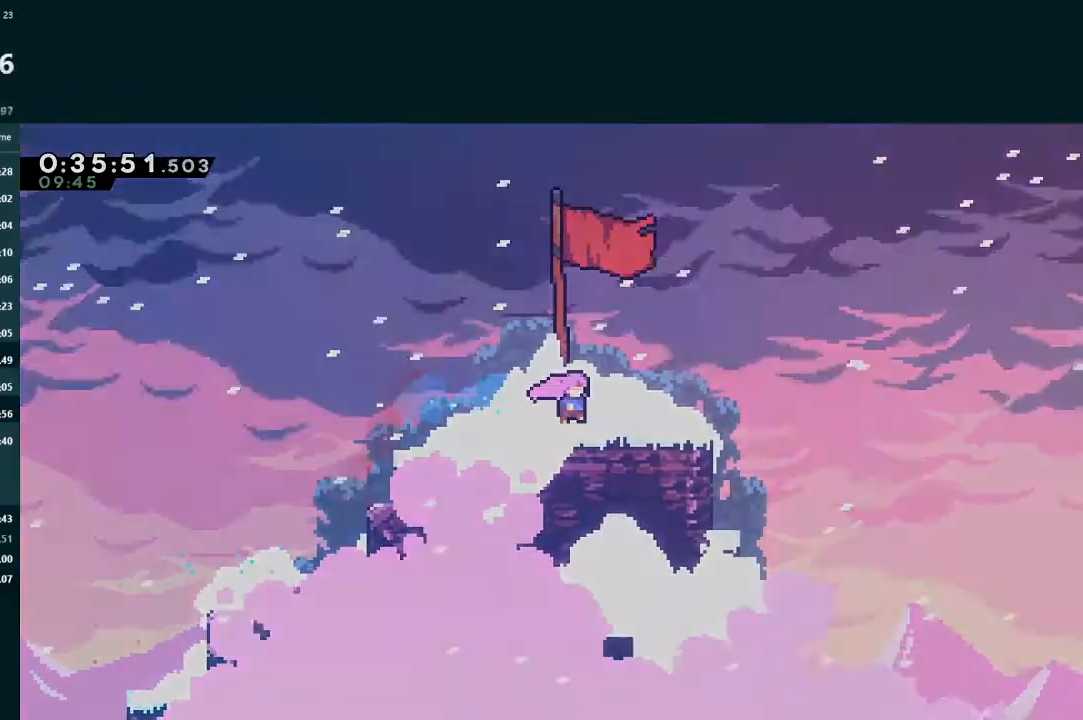
{"buttons": [], "left_stick": "center", "events": [[67, "START", "up"], [100, "R2", "up"]]}